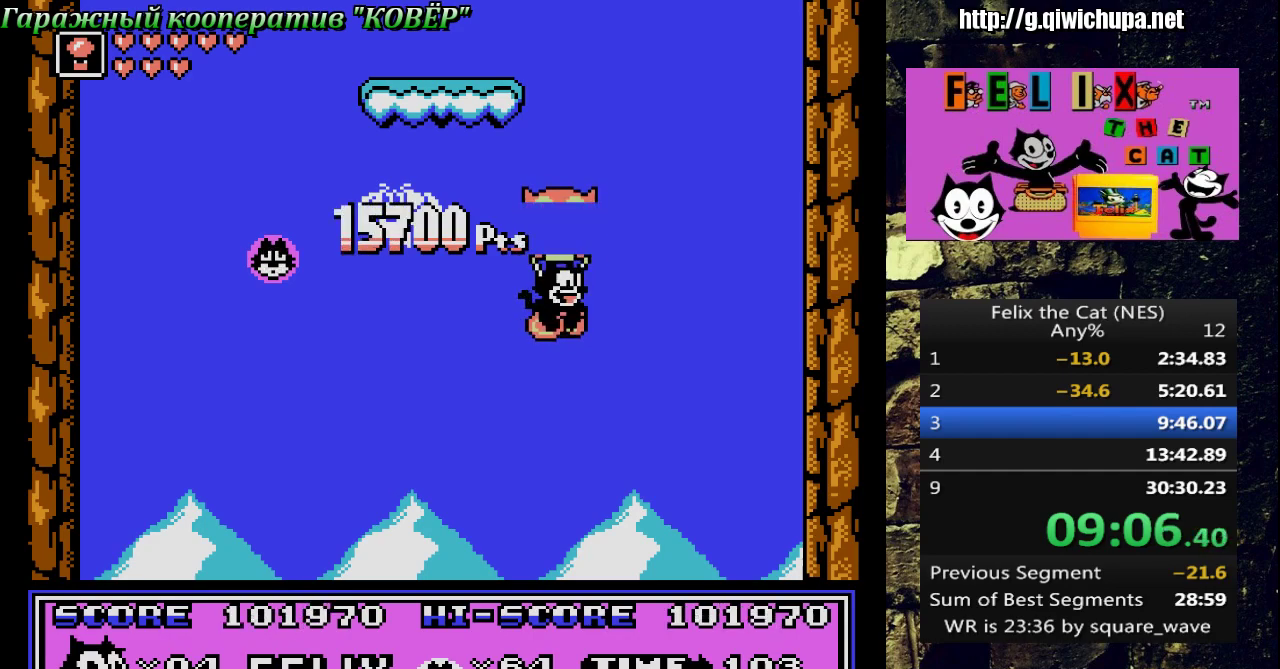
Gameplay with a controller (Nintendo layout); each line is a JSON object with the inputs held at the frame after it. "events" lists button and stick changes between this image and that frame as [ms after this image, input, new state], when the widget could be followed in between. Not read: L3 R3 SELECT.
{"buttons": ["A"], "events": [[267, "A", "down"], [333, "A", "up"], [500, "A", "down"]]}
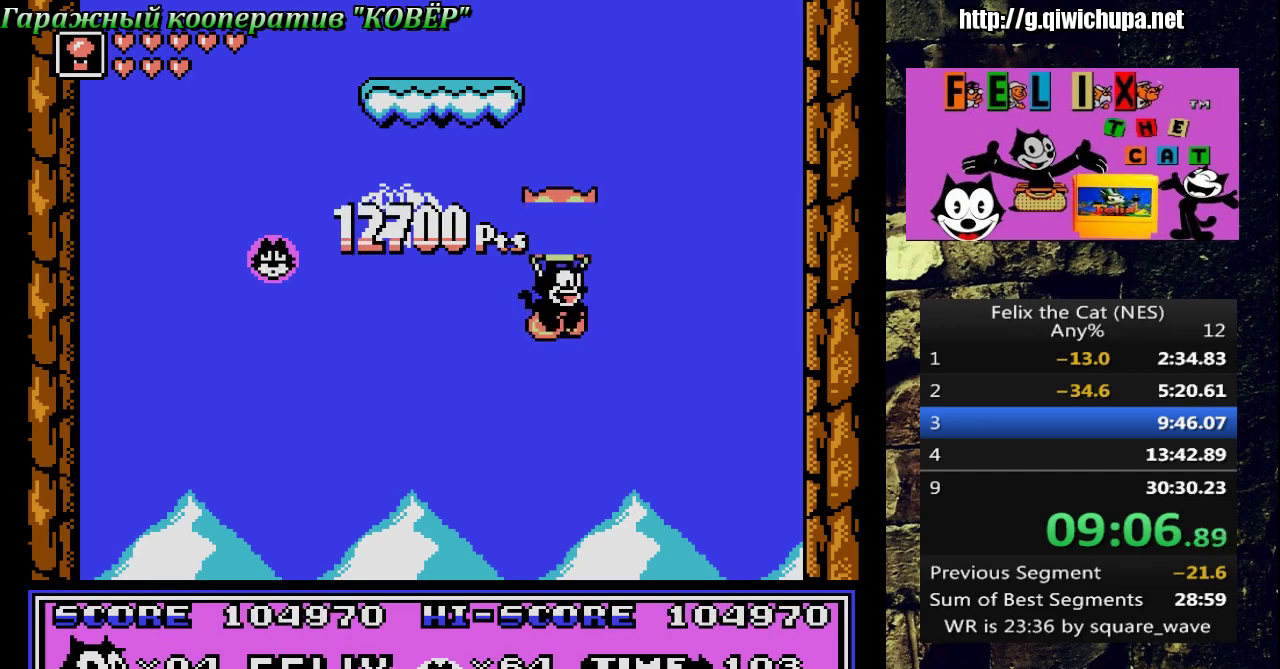
{"buttons": [], "events": [[83, "A", "up"], [183, "A", "down"], [417, "A", "up"]]}
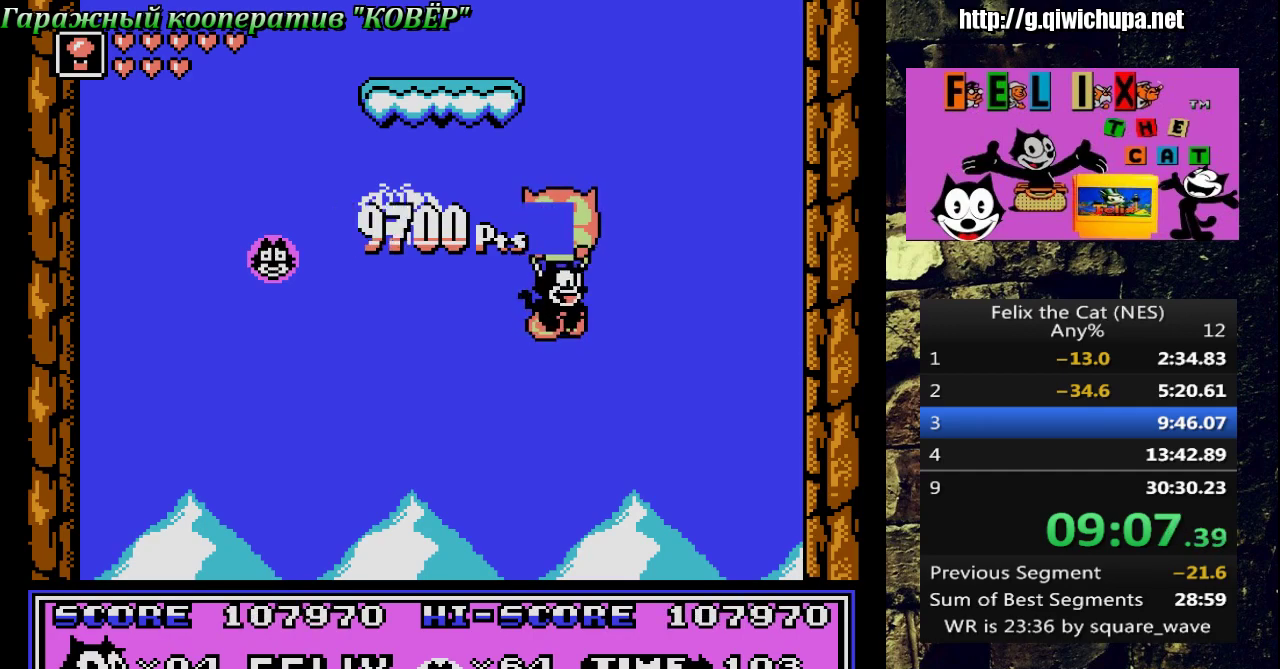
{"buttons": [], "events": [[167, "A", "down"], [267, "A", "up"], [367, "A", "down"], [417, "A", "up"]]}
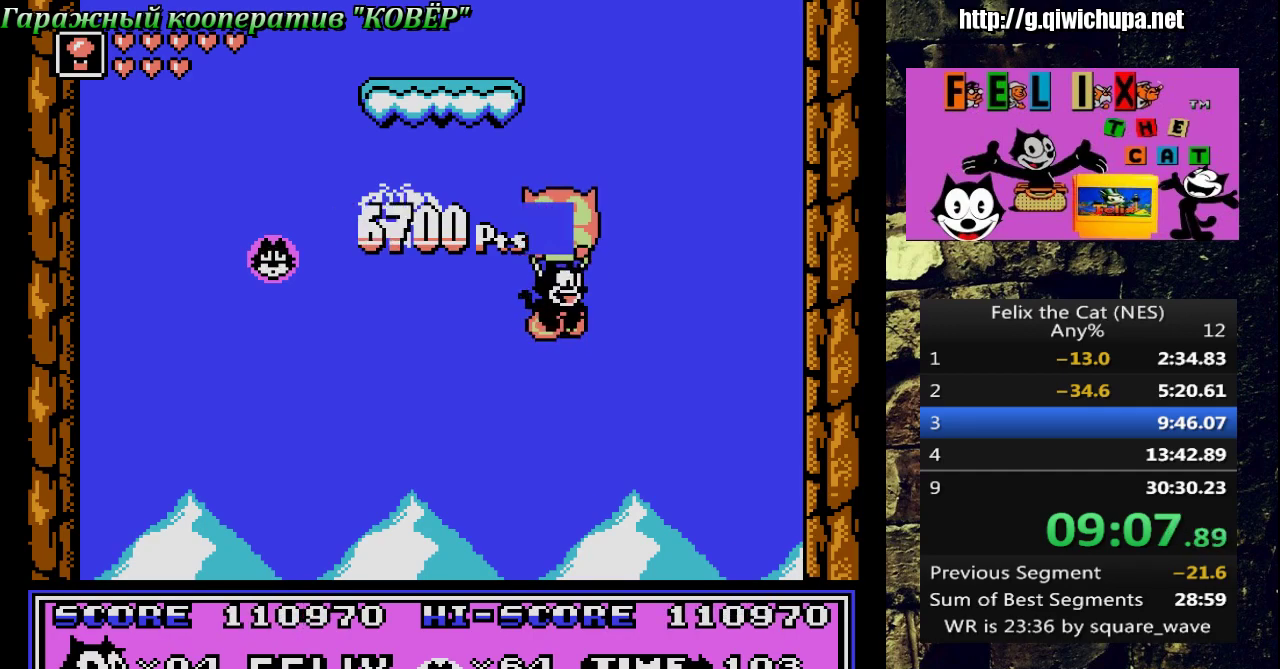
{"buttons": [], "events": [[17, "A", "down"], [83, "A", "up"], [417, "A", "down"], [483, "A", "up"]]}
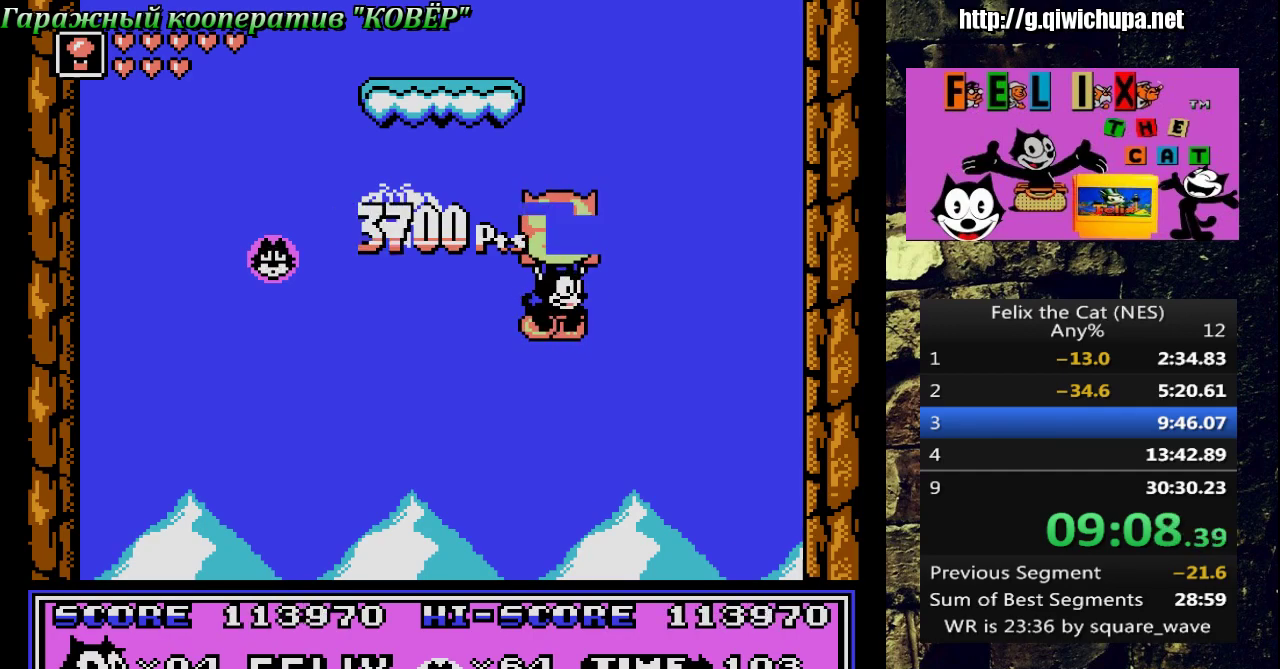
{"buttons": [], "events": [[117, "A", "down"], [183, "A", "up"], [283, "A", "down"], [367, "A", "up"]]}
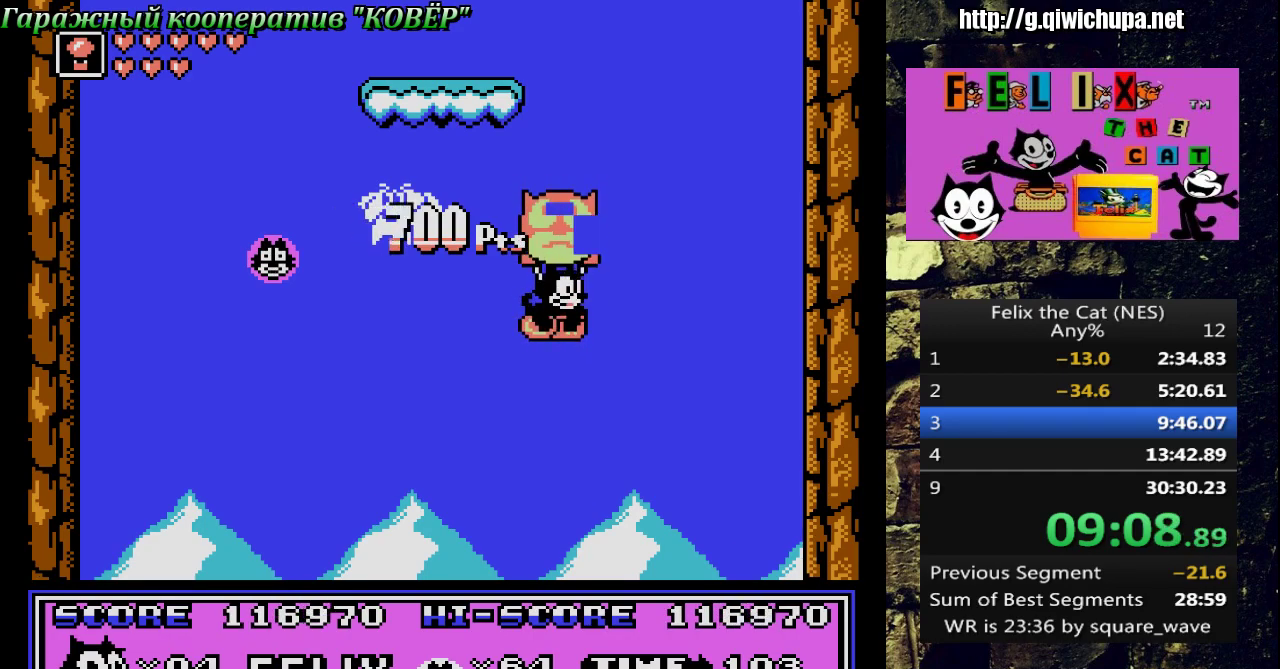
{"buttons": ["A"], "events": [[50, "A", "down"], [100, "A", "up"], [400, "A", "down"]]}
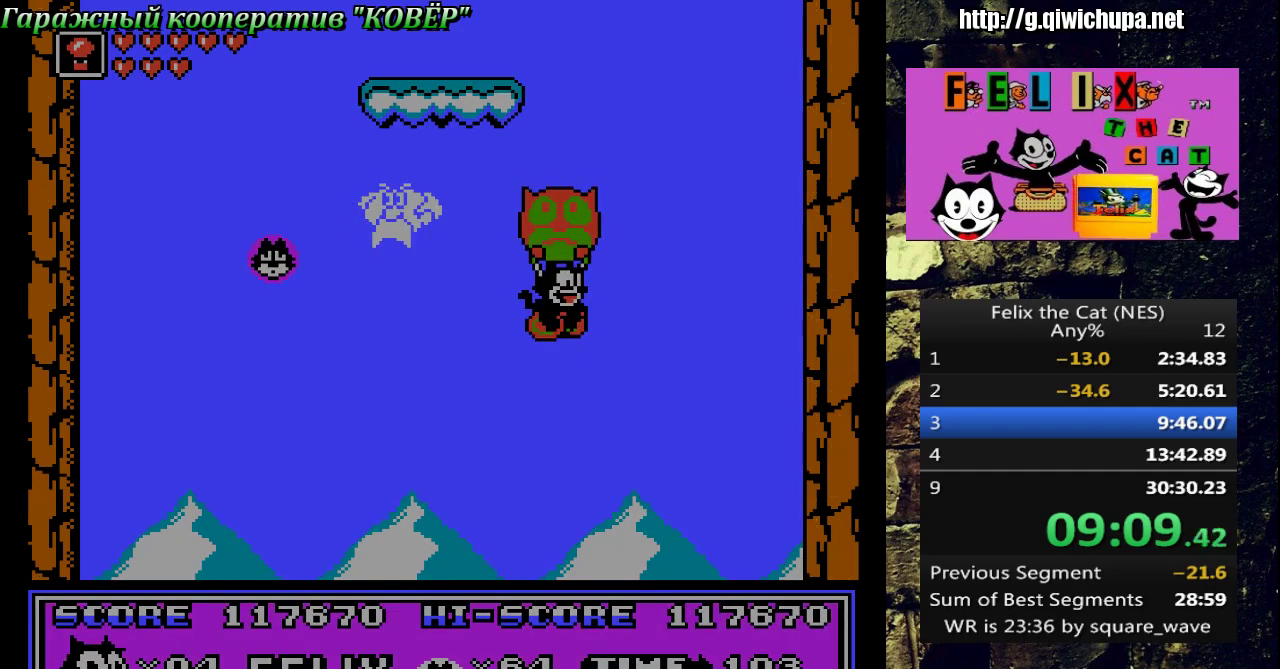
{"buttons": [], "events": [[33, "A", "up"]]}
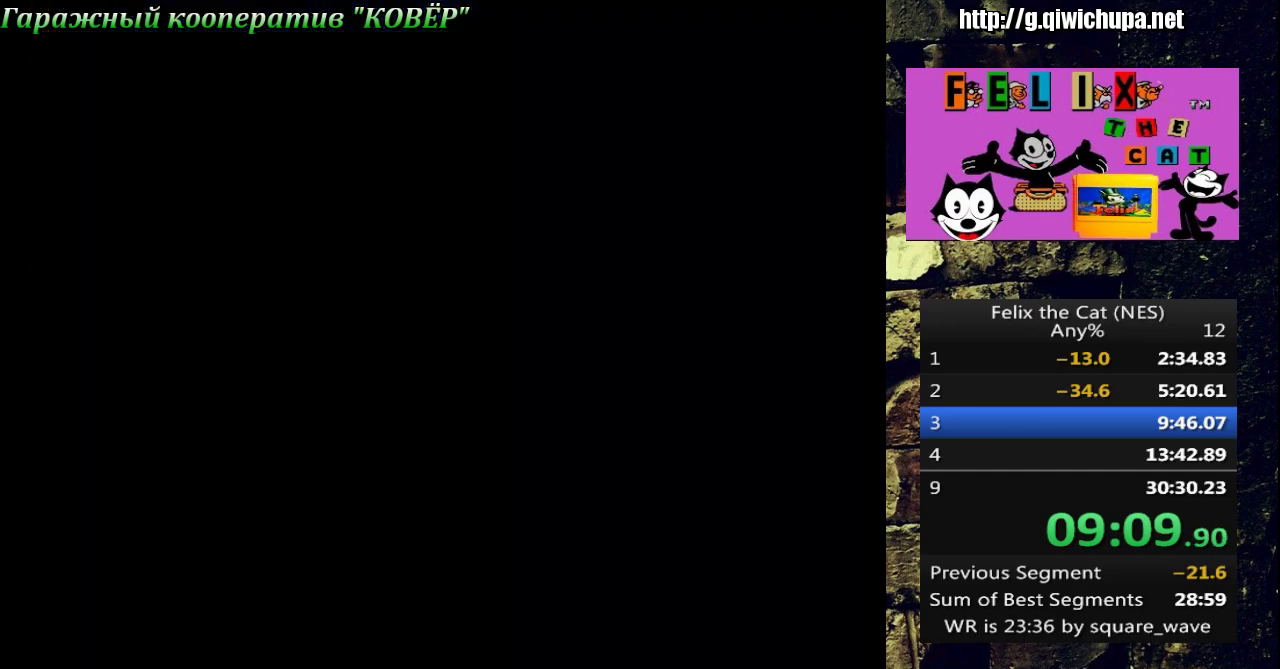
{"buttons": ["DPAD_RIGHT"], "events": [[117, "DPAD_RIGHT", "down"]]}
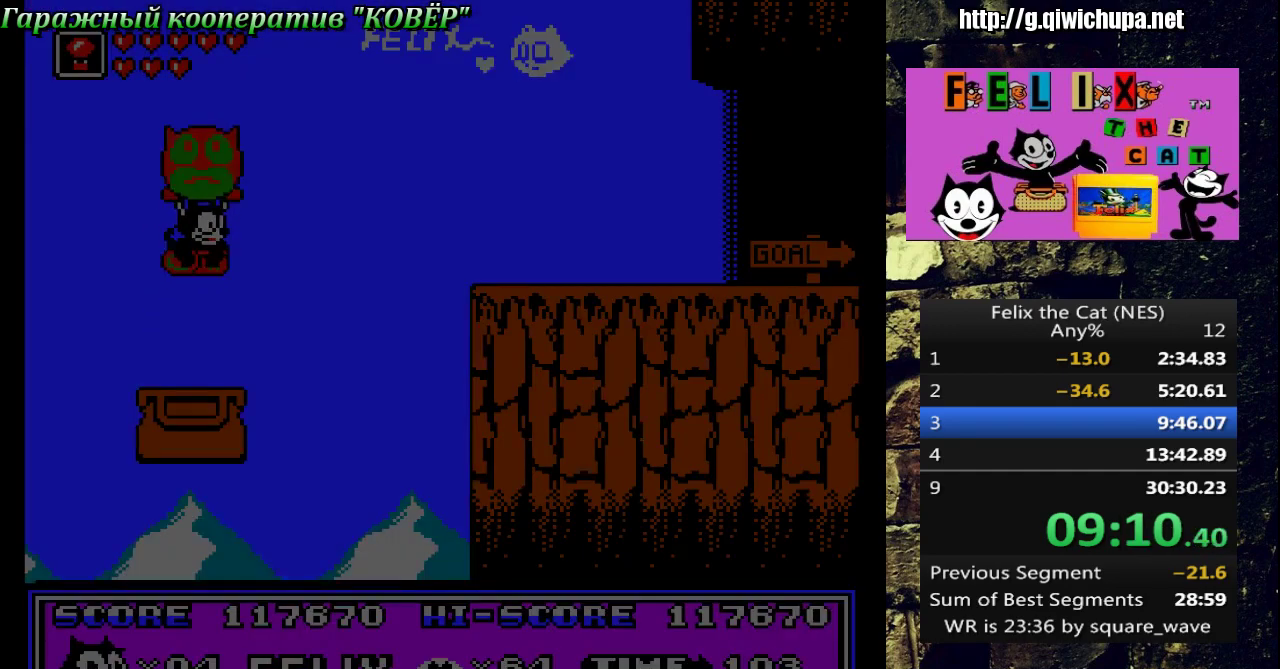
{"buttons": ["DPAD_RIGHT"], "events": []}
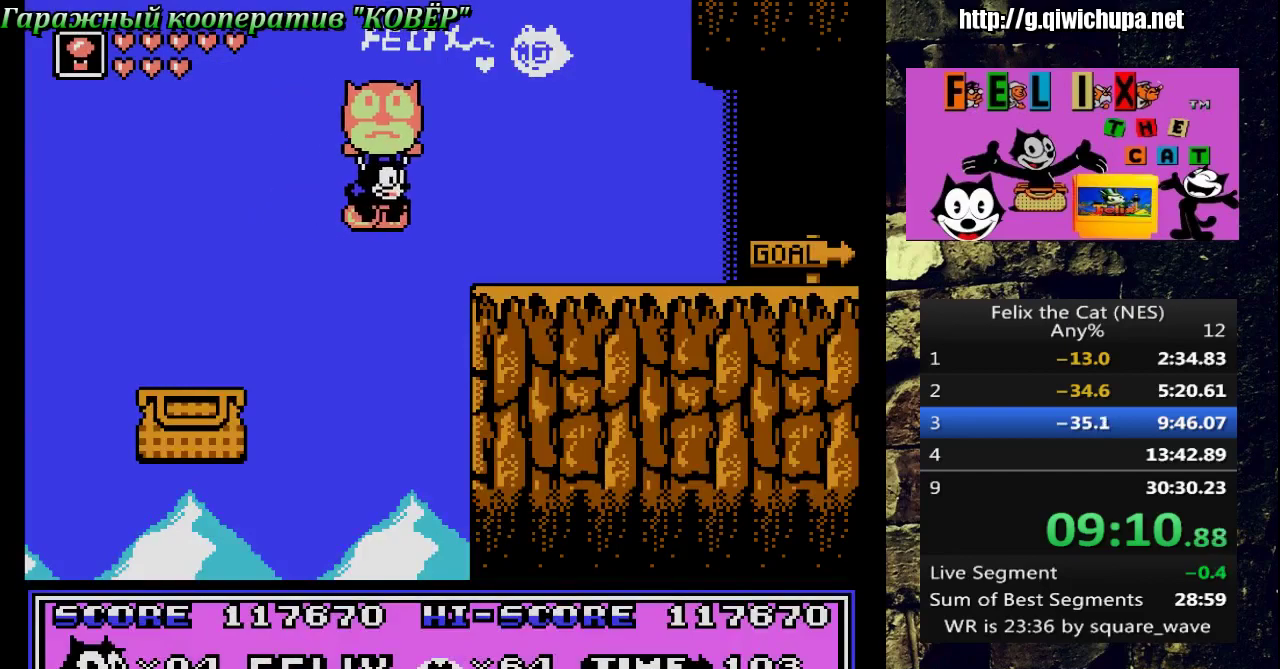
{"buttons": ["DPAD_RIGHT"], "events": []}
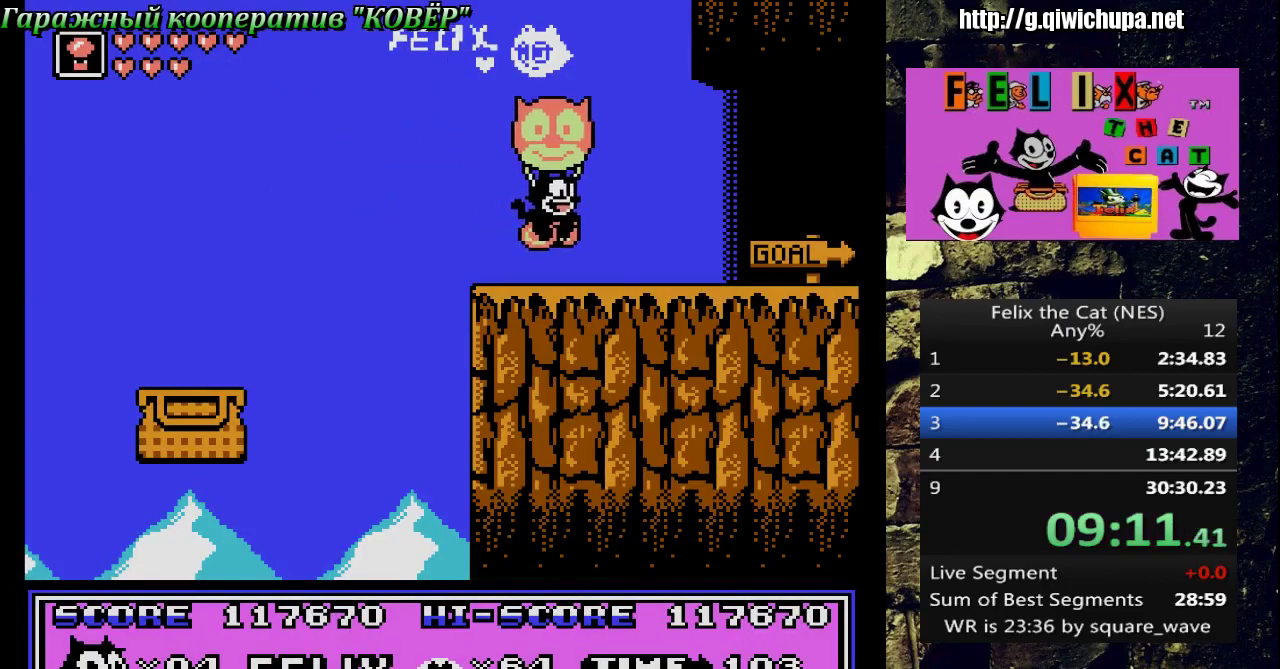
{"buttons": ["DPAD_RIGHT"], "events": []}
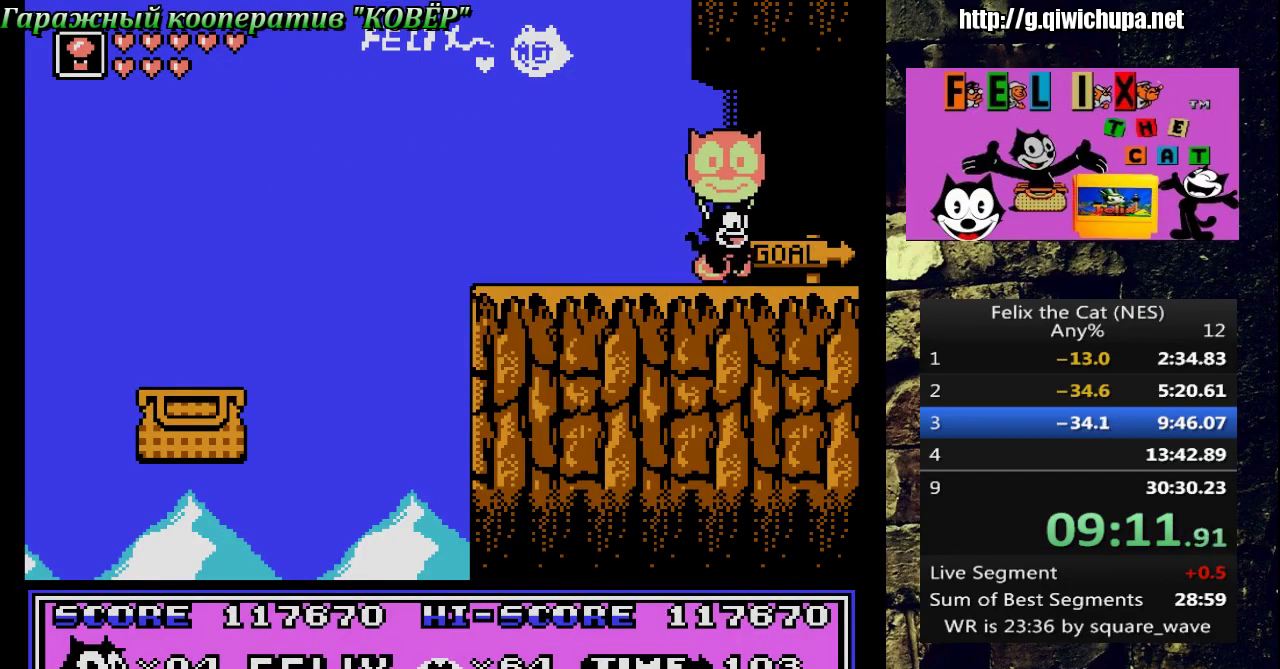
{"buttons": ["DPAD_RIGHT"], "events": []}
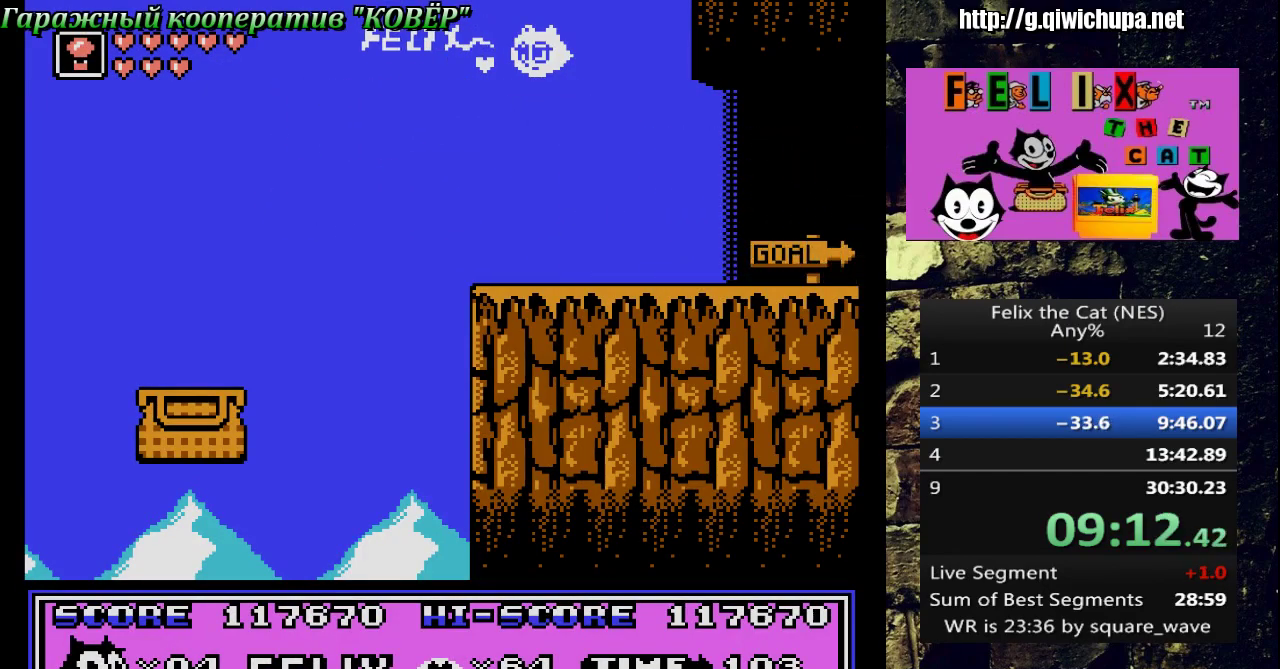
{"buttons": [], "events": [[433, "DPAD_RIGHT", "up"]]}